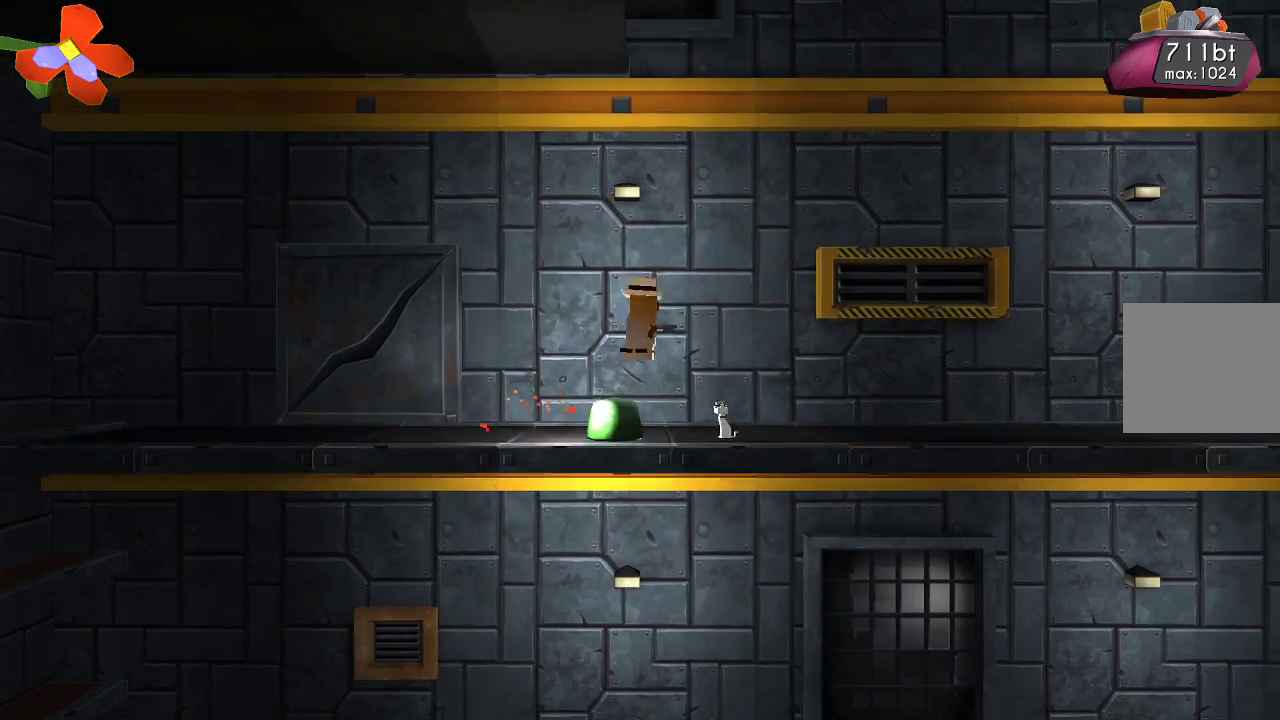
Gameplay with a controller (PlayStation layout); each line is a JSON object with the inputs held at the frame after it. "events" lists button and stick changes between this image and that frame as [ms after this image, input, new state], when the widget could be followed in between.
{"buttons": [], "left_stick": "left", "right_stick": "center", "events": [[133, "left_stick", "left"], [400, "CROSS", "up"]]}
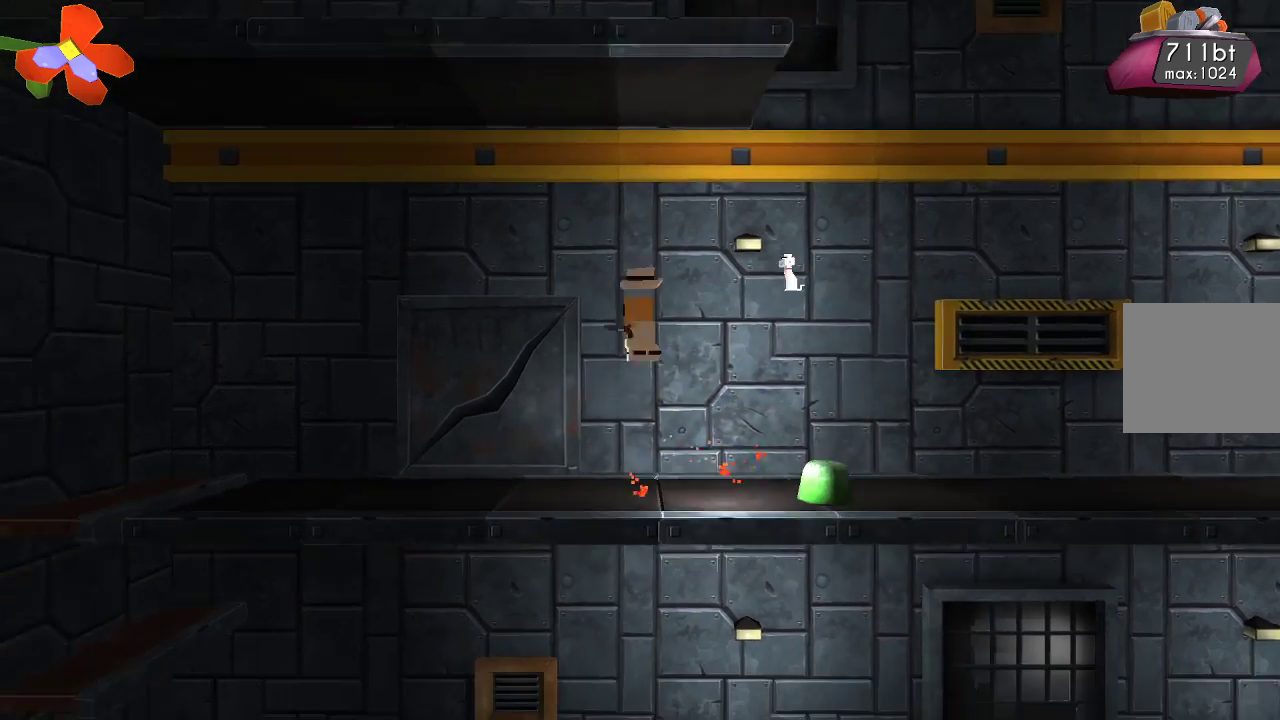
{"buttons": [], "left_stick": "center", "right_stick": "center", "events": [[167, "left_stick", "center"]]}
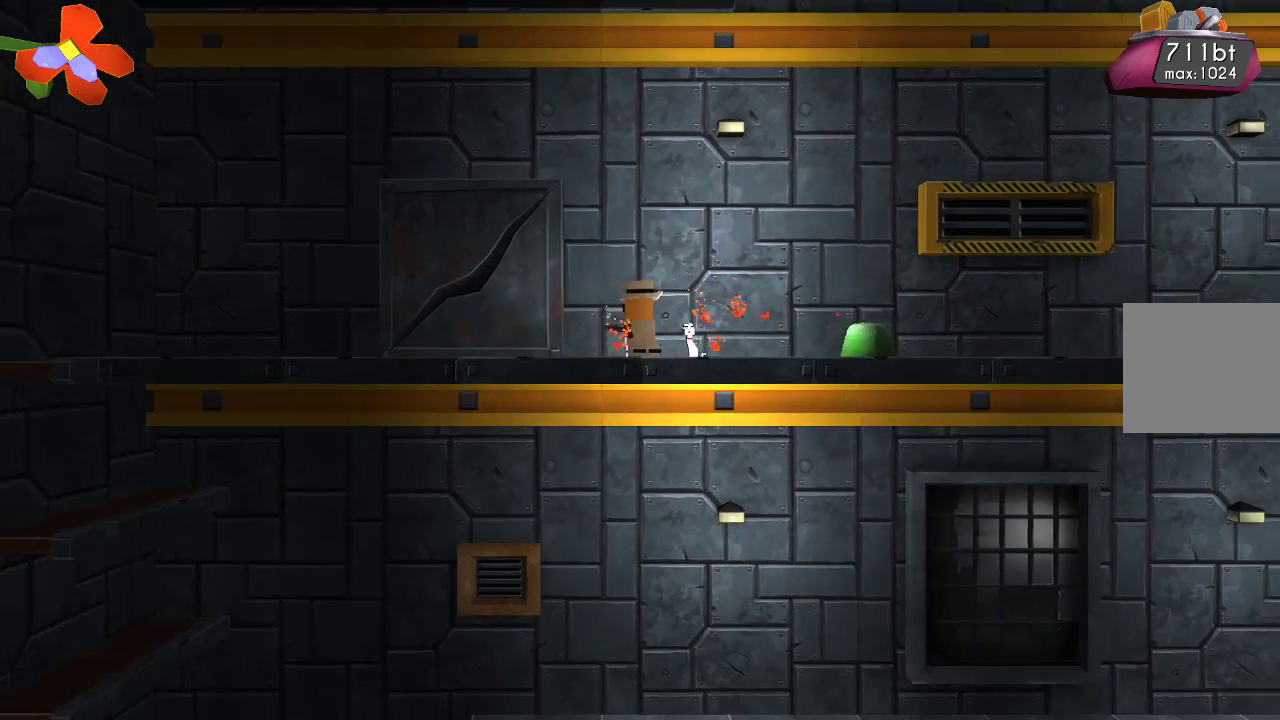
{"buttons": [], "left_stick": "left", "right_stick": "center", "events": [[133, "left_stick", "left"]]}
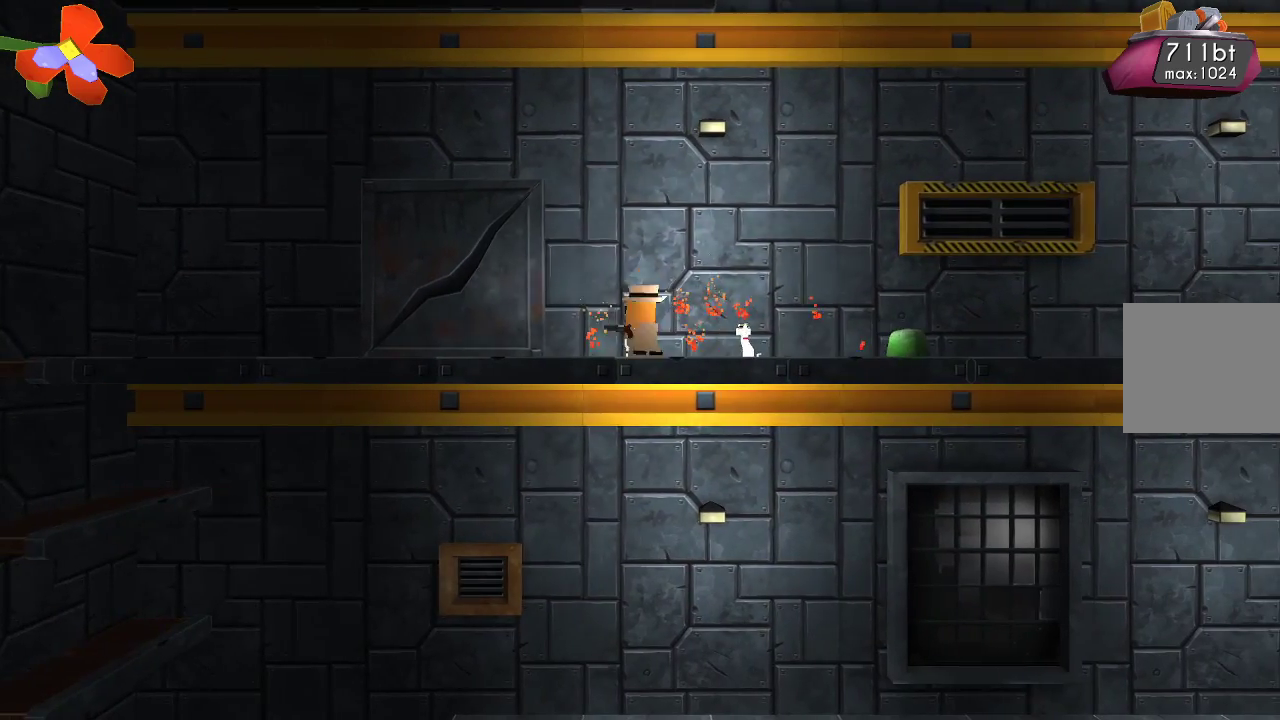
{"buttons": [], "left_stick": "left", "right_stick": "center", "events": []}
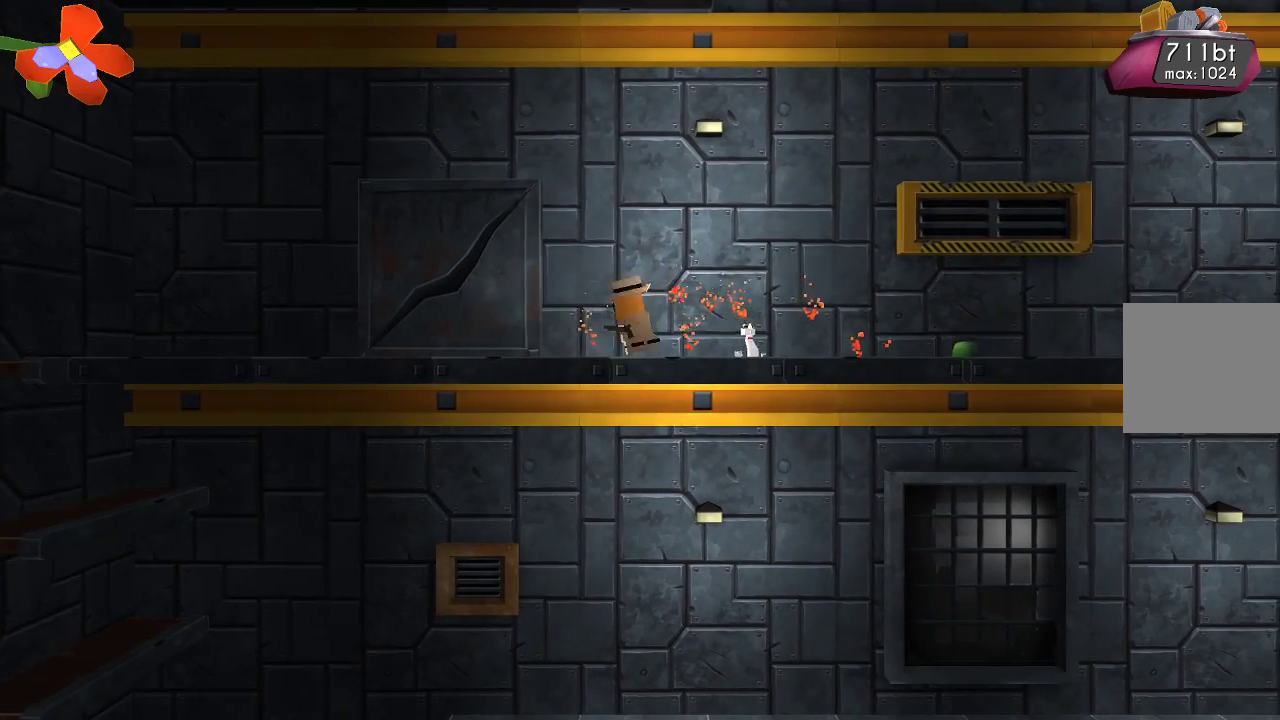
{"buttons": [], "left_stick": "left", "right_stick": "center", "events": []}
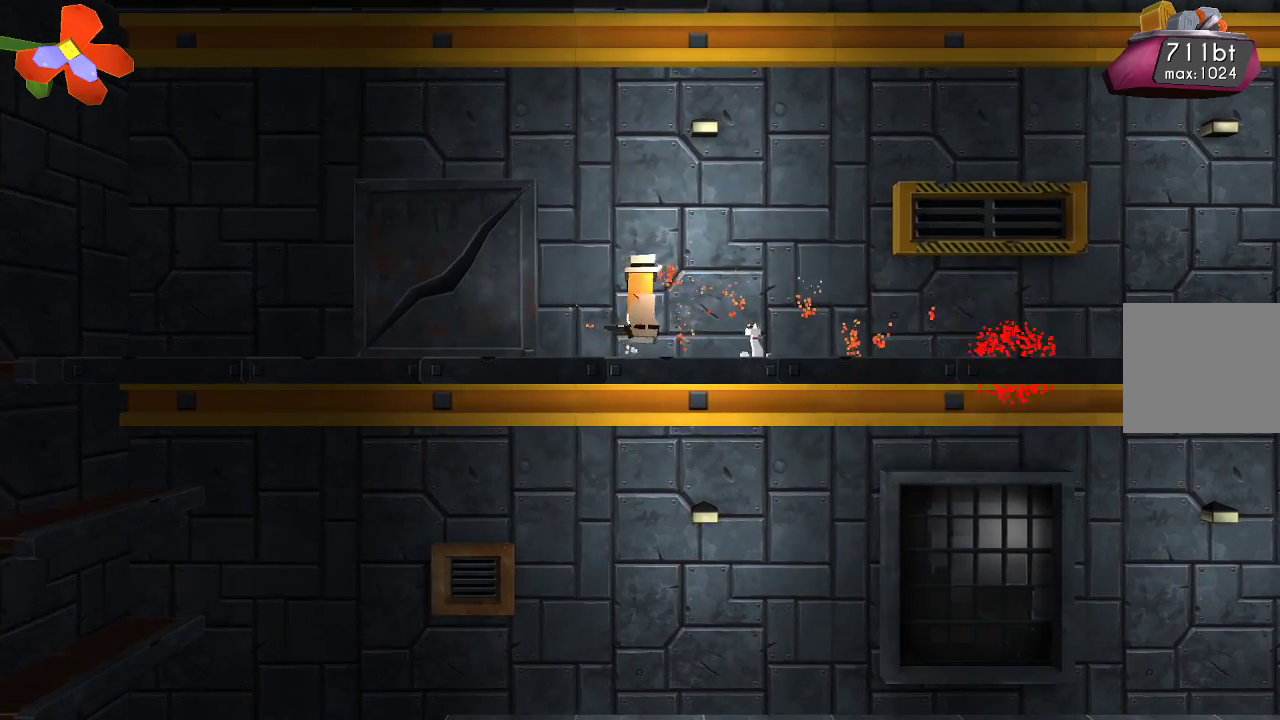
{"buttons": [], "left_stick": "center", "right_stick": "center", "events": [[200, "left_stick", "center"]]}
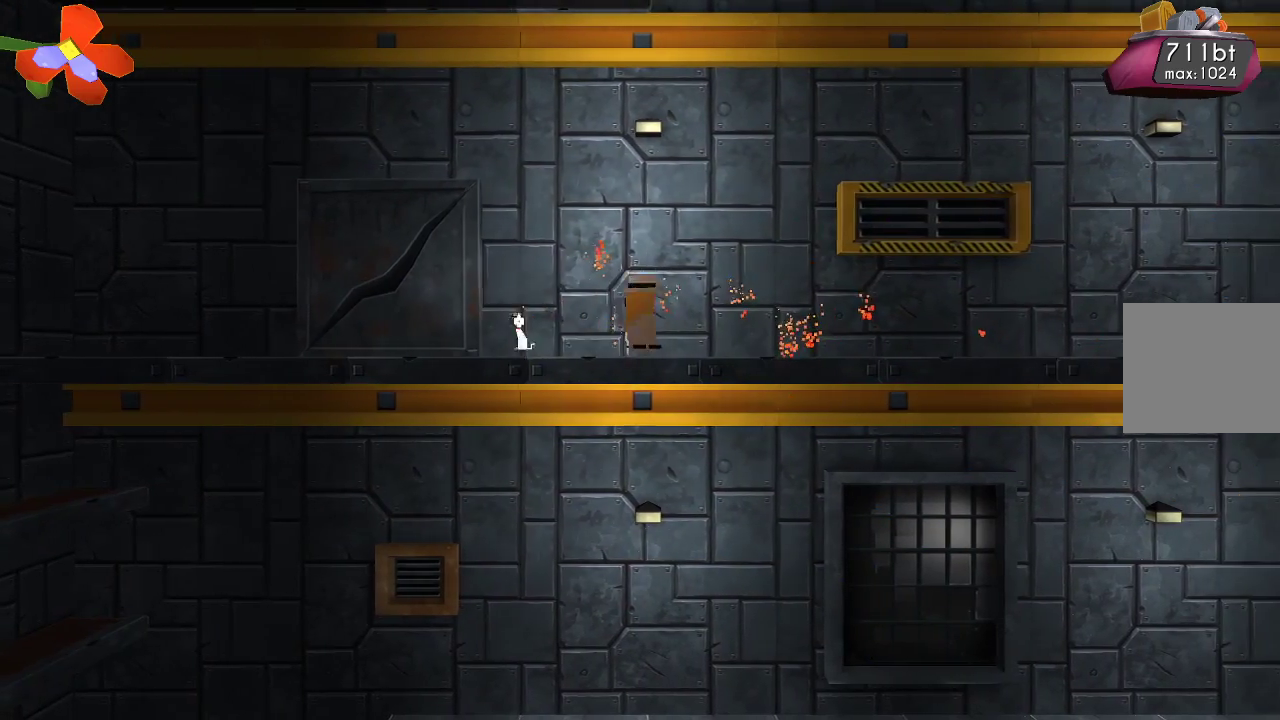
{"buttons": [], "left_stick": "left", "right_stick": "center", "events": [[167, "left_stick", "left"]]}
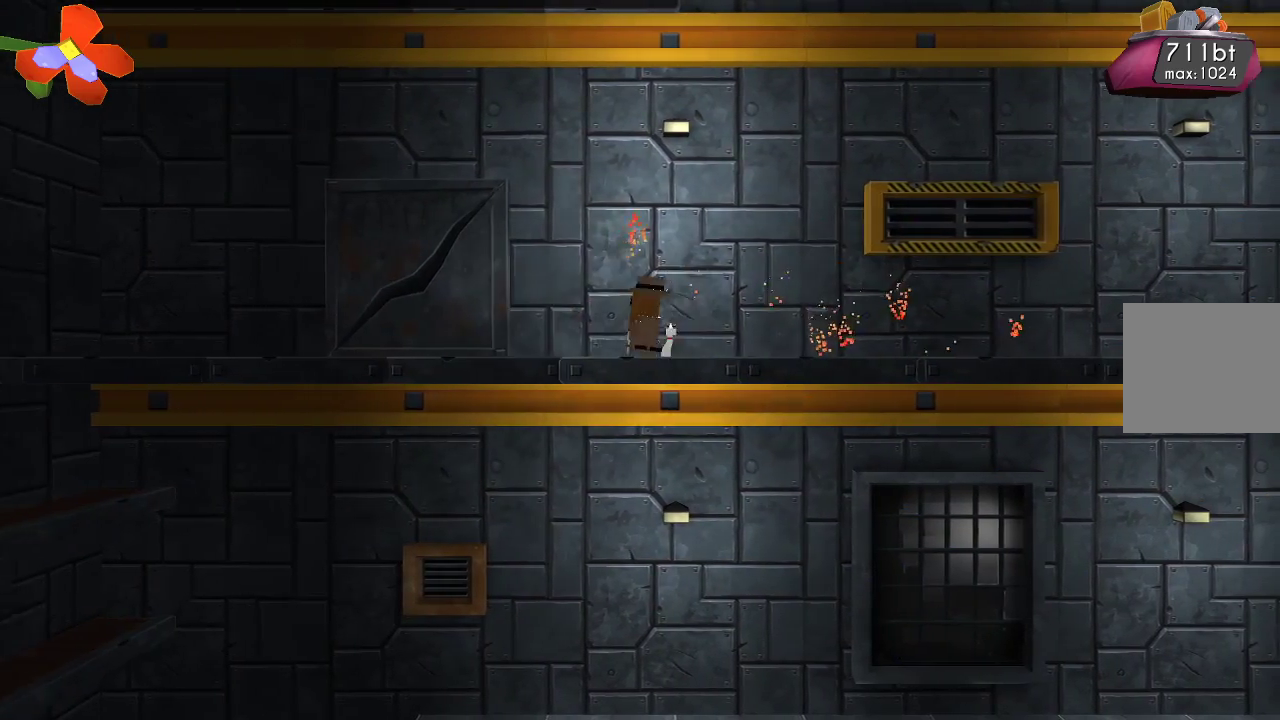
{"buttons": [], "left_stick": "left", "right_stick": "center", "events": [[67, "CROSS", "down"], [233, "CROSS", "up"]]}
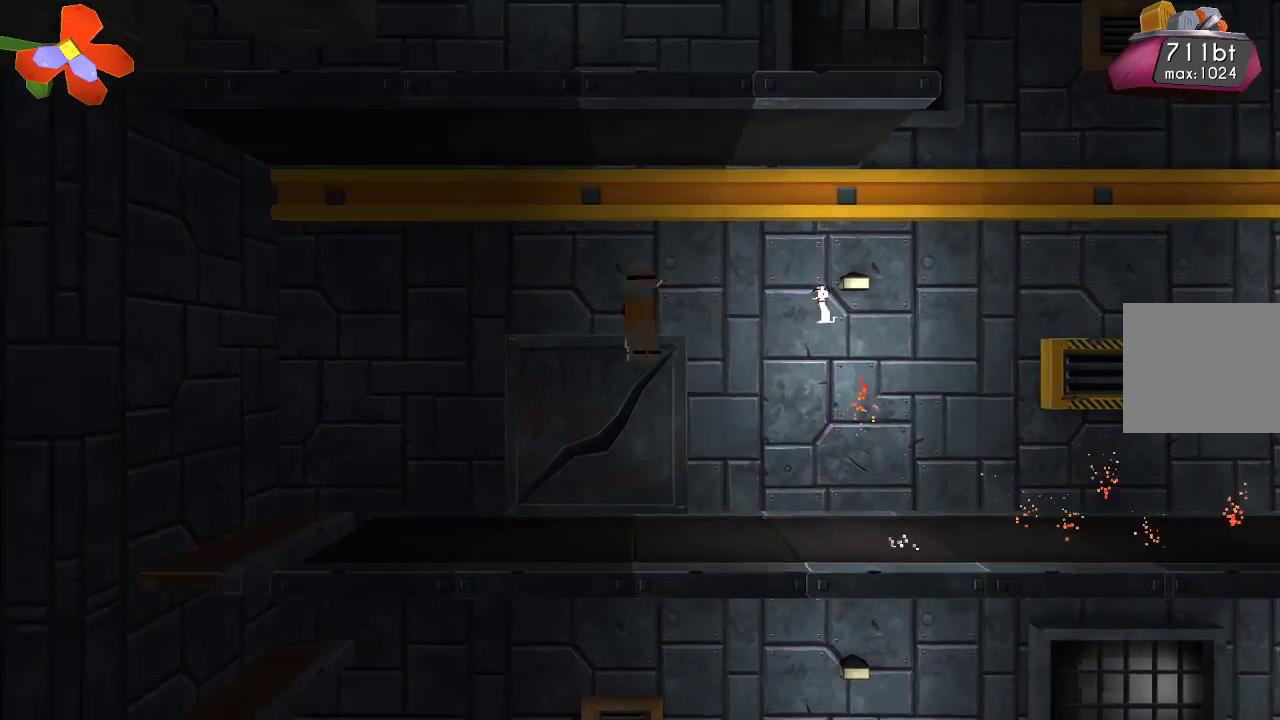
{"buttons": [], "left_stick": "center", "right_stick": "center", "events": [[100, "left_stick", "center"]]}
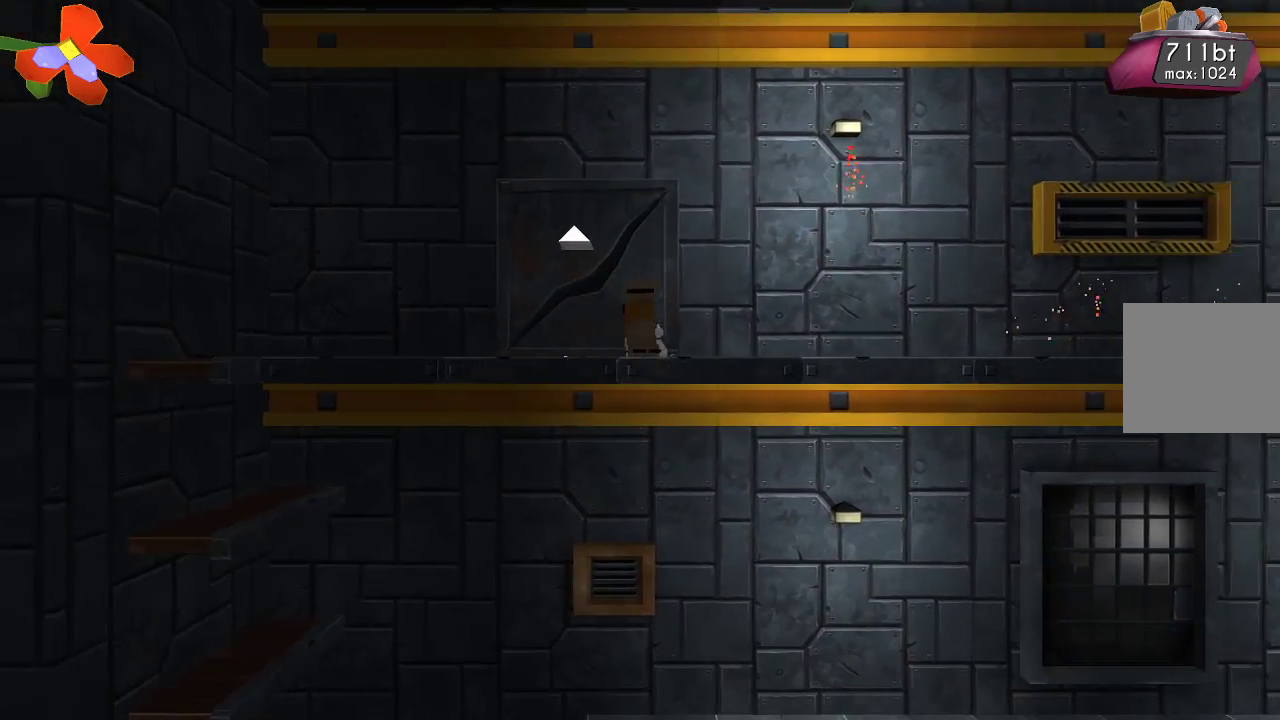
{"buttons": [], "left_stick": "center", "right_stick": "center", "events": [[100, "left_stick", "left"], [233, "CROSS", "down"], [400, "CROSS", "up"], [500, "left_stick", "center"]]}
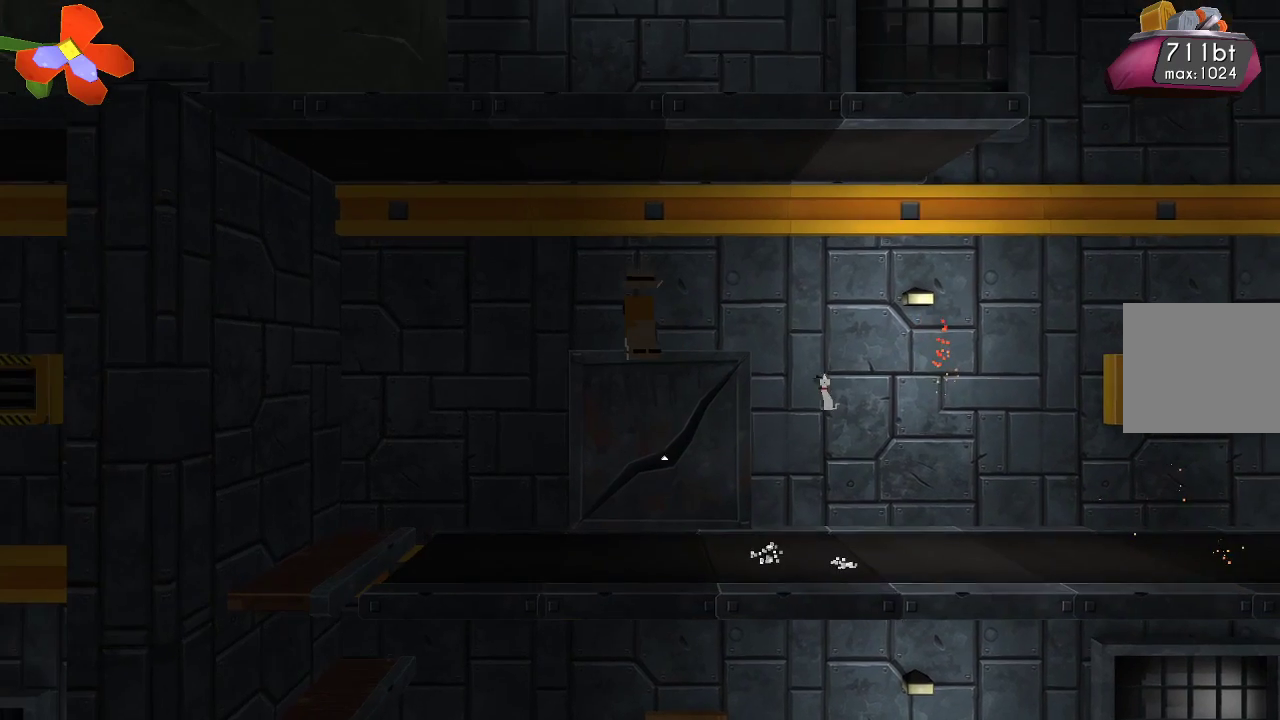
{"buttons": [], "left_stick": "up", "right_stick": "center", "events": [[333, "left_stick", "up"]]}
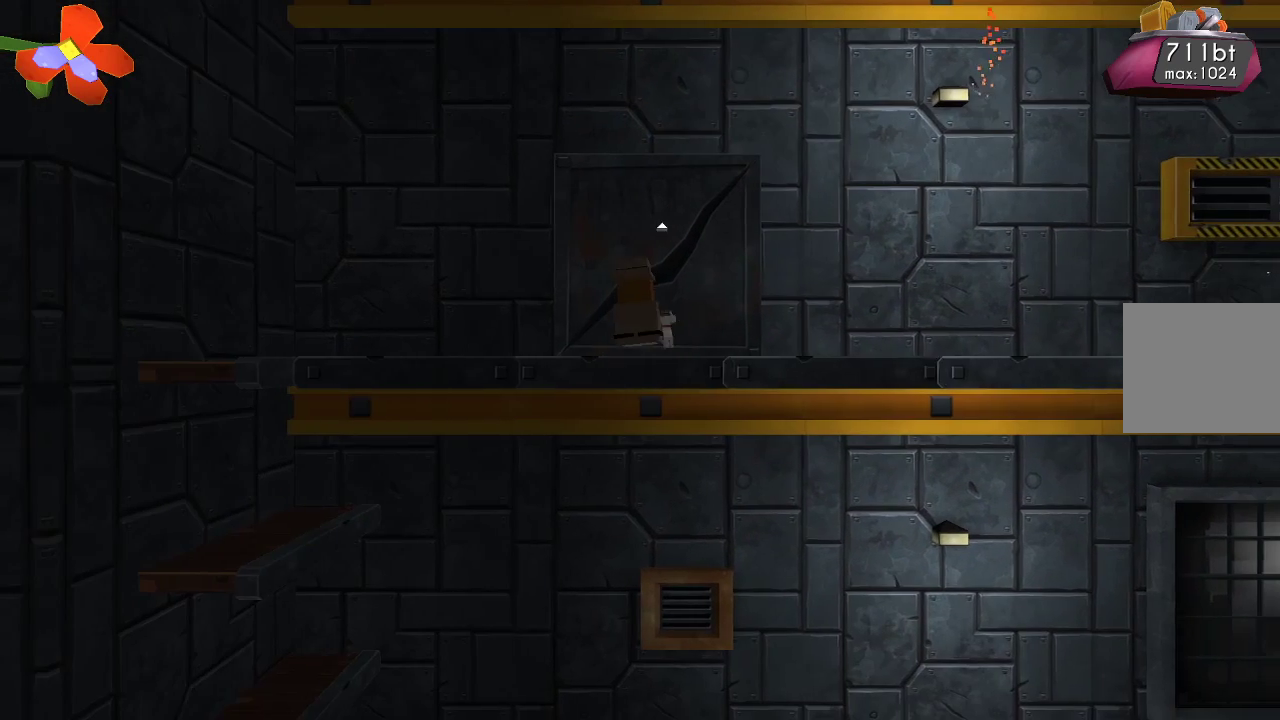
{"buttons": [], "left_stick": "left", "right_stick": "center", "events": [[100, "left_stick", "center"], [233, "left_stick", "left"]]}
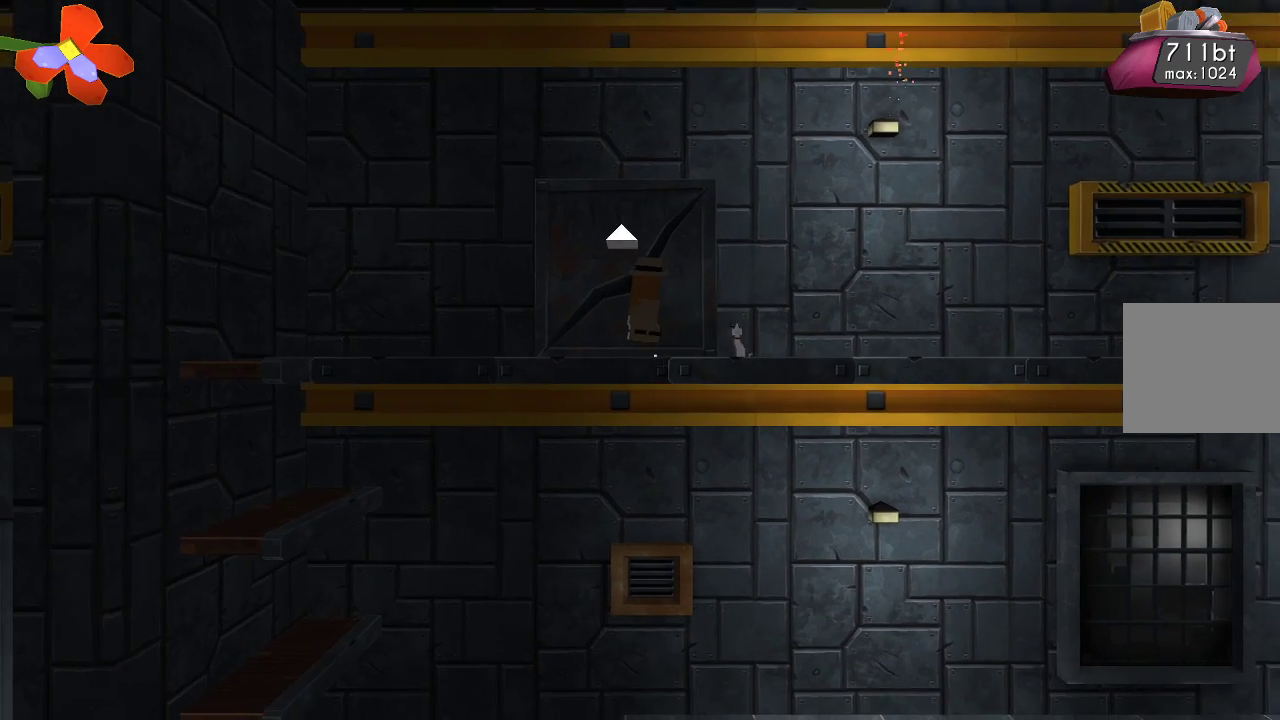
{"buttons": ["CROSS"], "left_stick": "left", "right_stick": "center", "events": [[100, "CROSS", "down"]]}
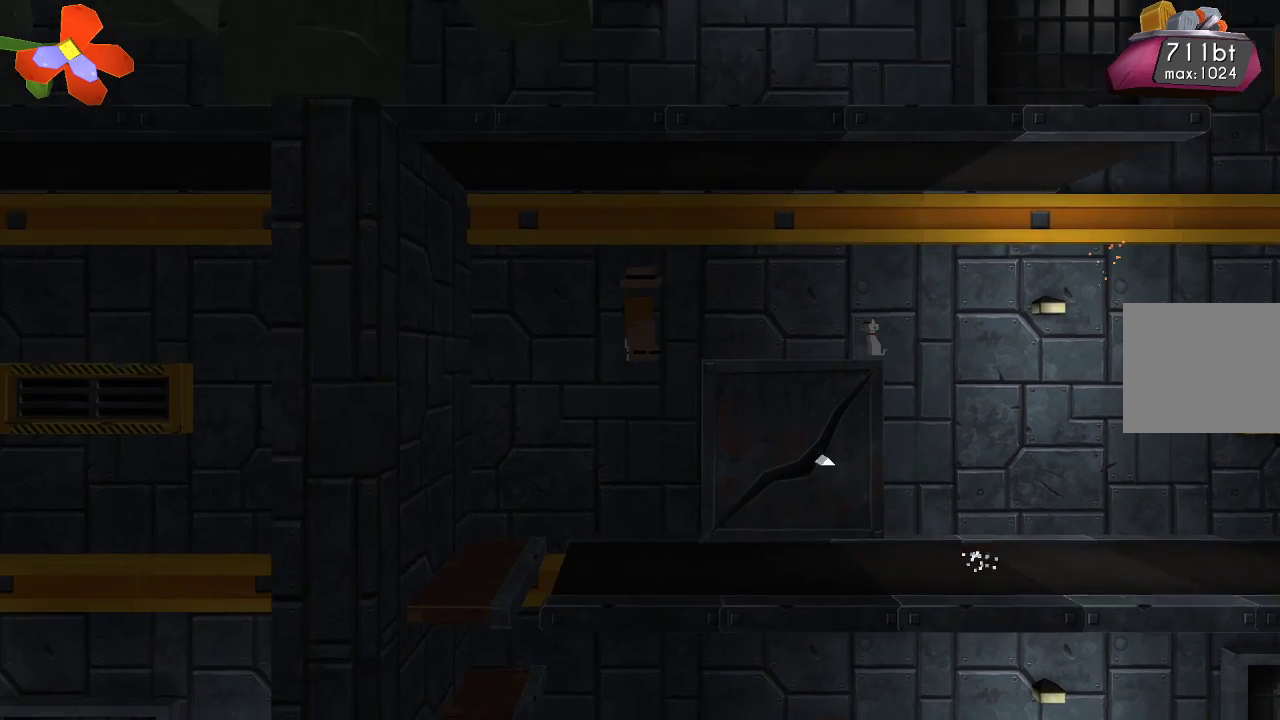
{"buttons": [], "left_stick": "left", "right_stick": "center", "events": [[367, "CROSS", "up"]]}
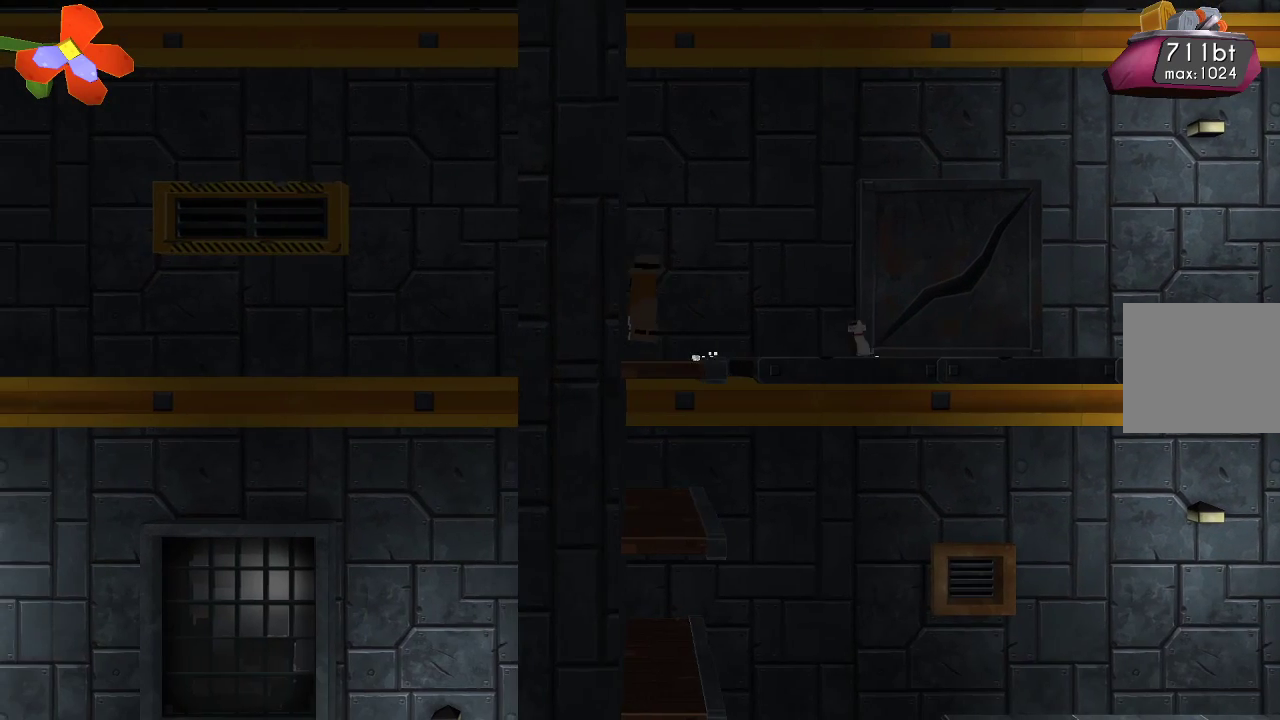
{"buttons": [], "left_stick": "center", "right_stick": "center", "events": [[167, "left_stick", "center"], [233, "left_stick", "right"], [333, "left_stick", "center"]]}
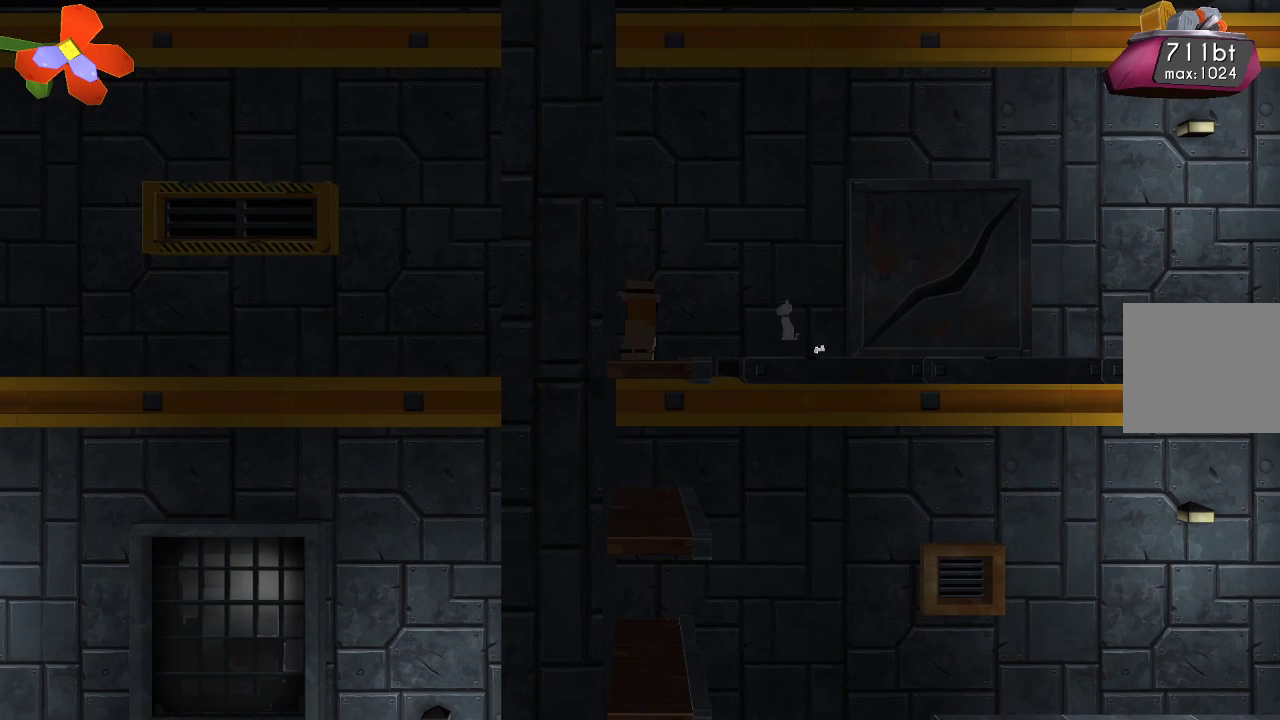
{"buttons": [], "left_stick": "center", "right_stick": "center", "events": [[267, "left_stick", "right"], [333, "left_stick", "center"]]}
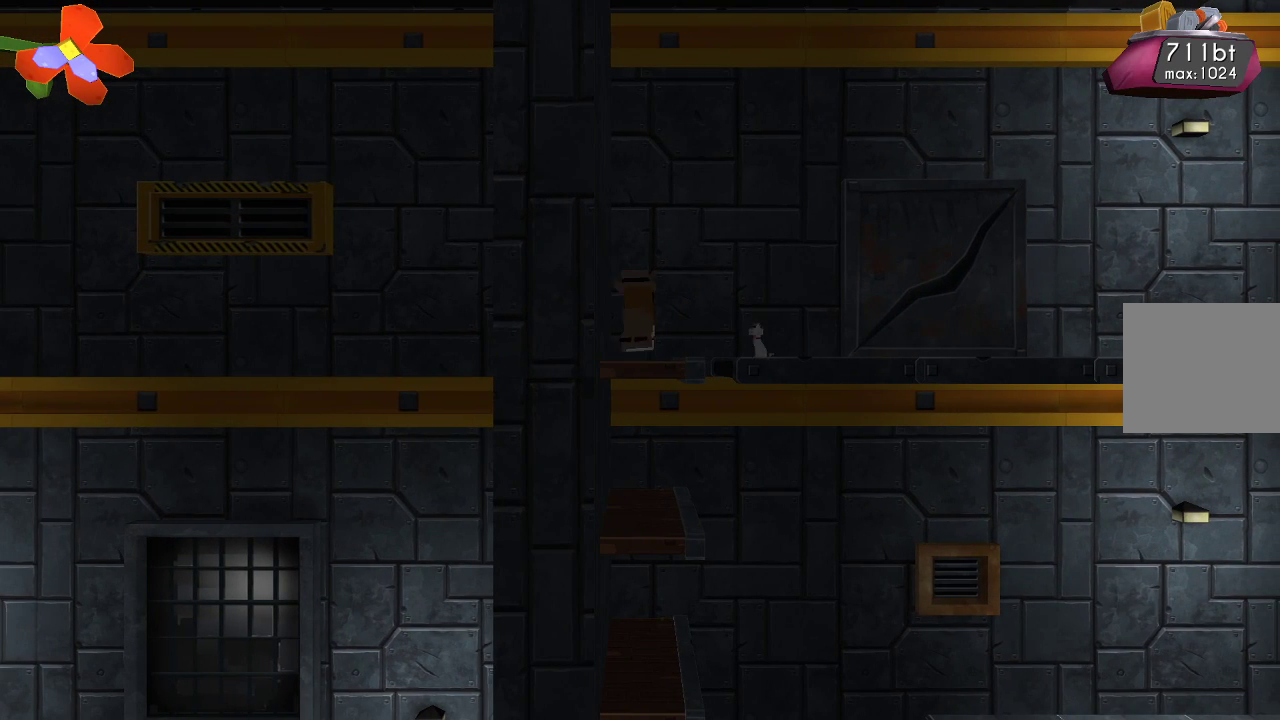
{"buttons": ["TRIANGLE"], "left_stick": "center", "right_stick": "center", "events": [[300, "TRIANGLE", "down"]]}
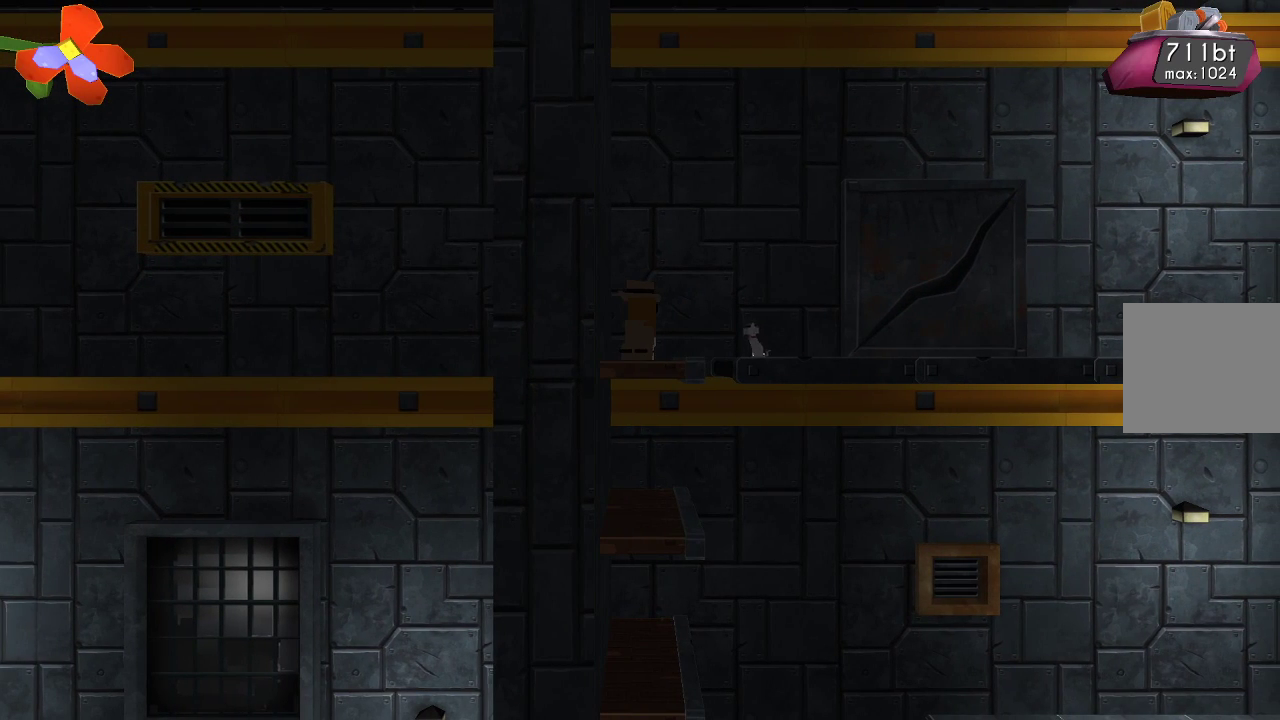
{"buttons": ["TRIANGLE"], "left_stick": "center", "right_stick": "center", "events": []}
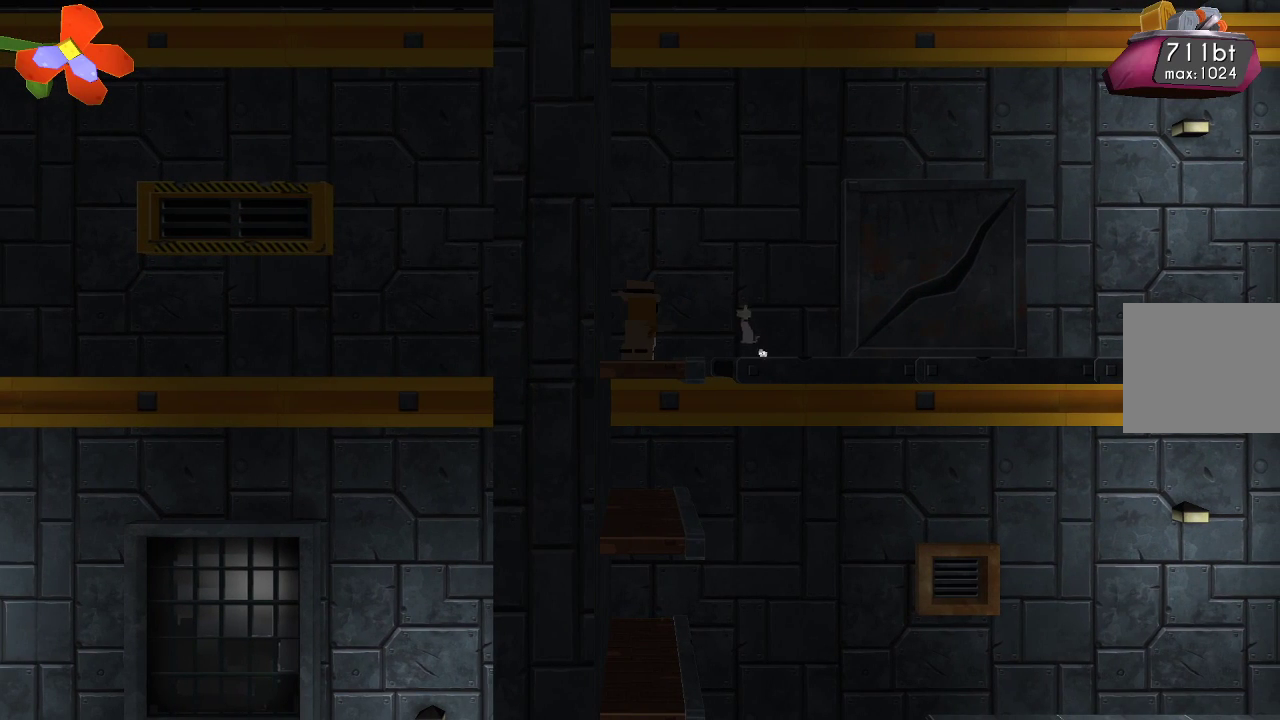
{"buttons": [], "left_stick": "center", "right_stick": "up", "events": [[33, "TRIANGLE", "up"], [33, "left_stick", "right"], [133, "left_stick", "center"], [400, "right_stick", "up"]]}
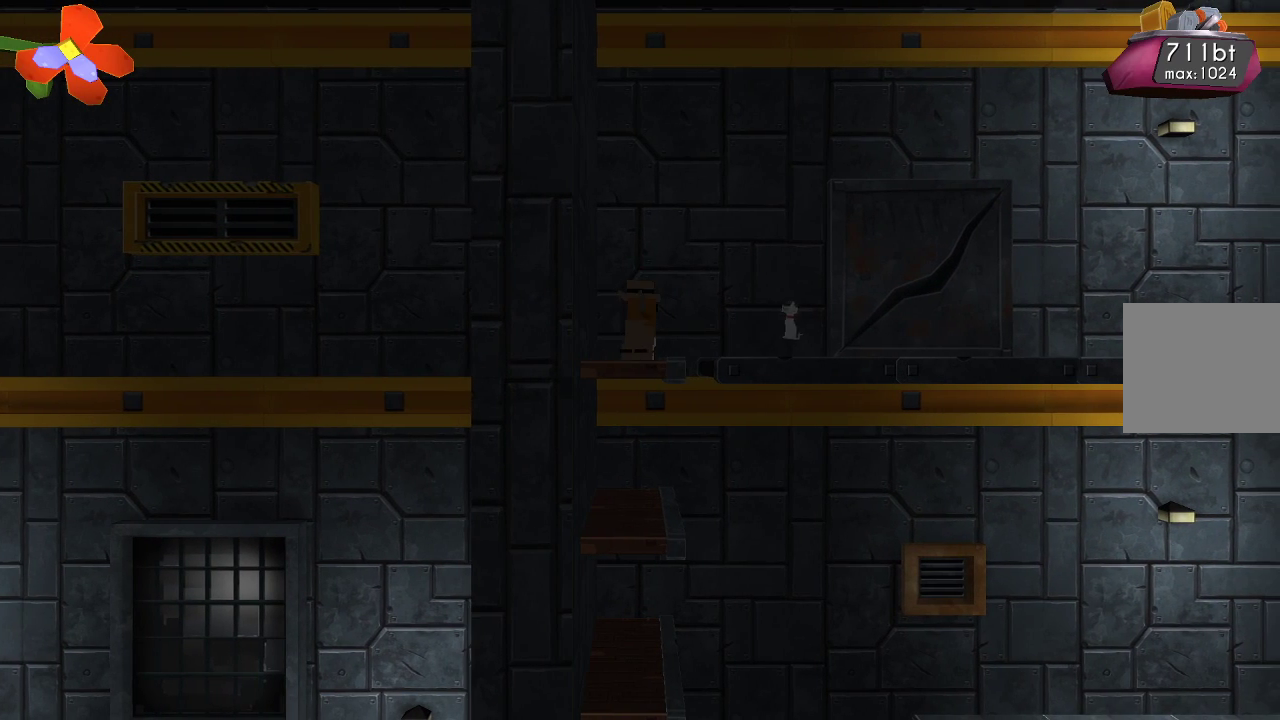
{"buttons": [], "left_stick": "center", "right_stick": "up", "events": []}
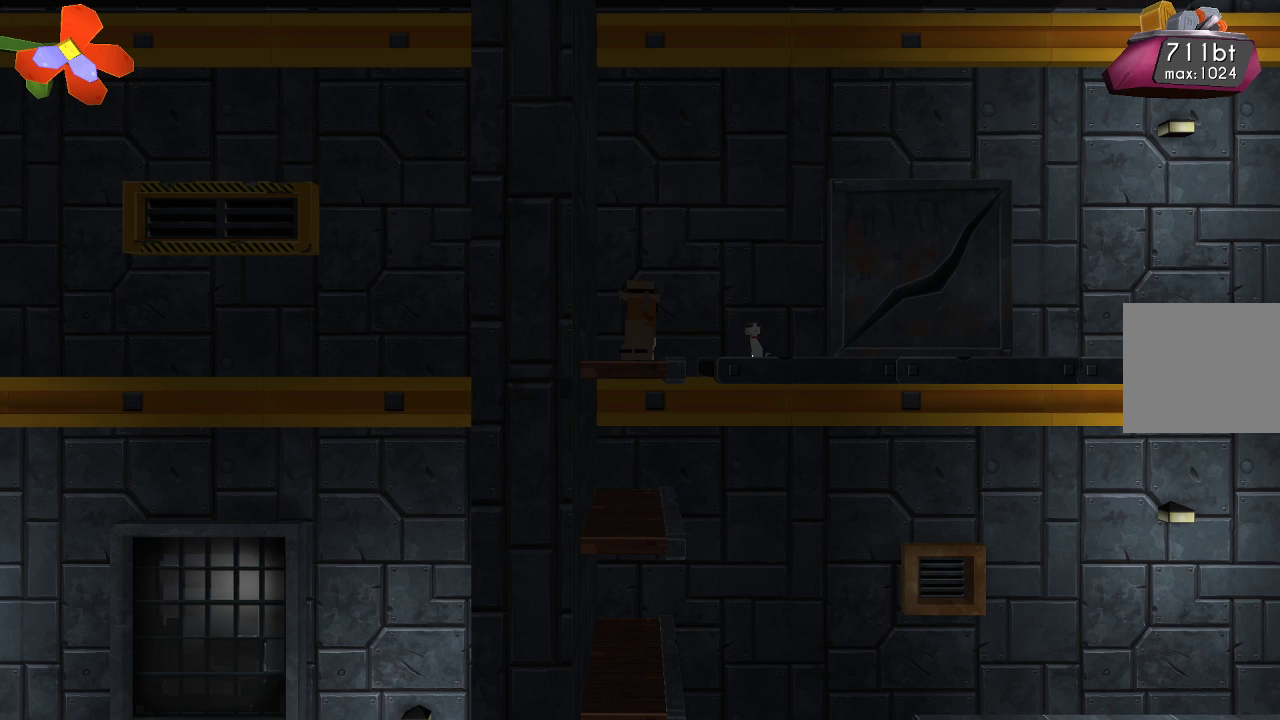
{"buttons": [], "left_stick": "center", "right_stick": "up", "events": []}
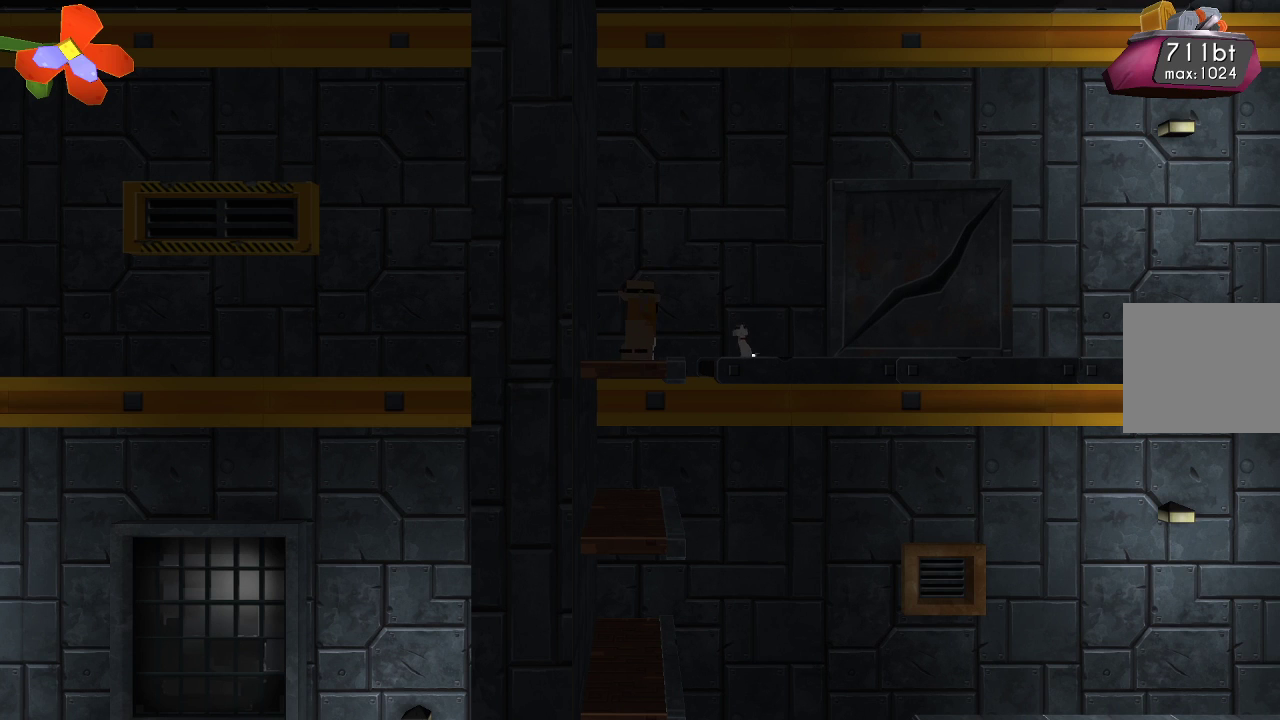
{"buttons": [], "left_stick": "center", "right_stick": "center", "events": [[33, "right_stick", "center"], [367, "TRIANGLE", "down"], [433, "TRIANGLE", "up"]]}
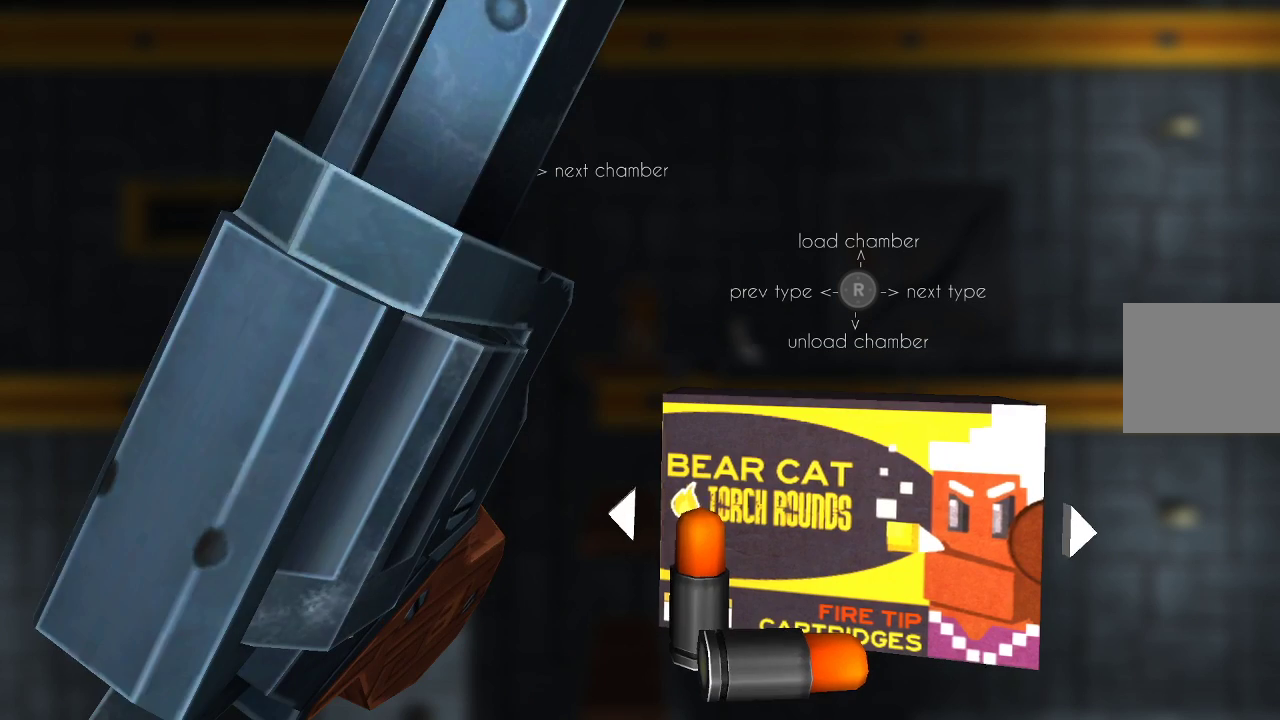
{"buttons": [], "left_stick": "center", "right_stick": "center", "events": []}
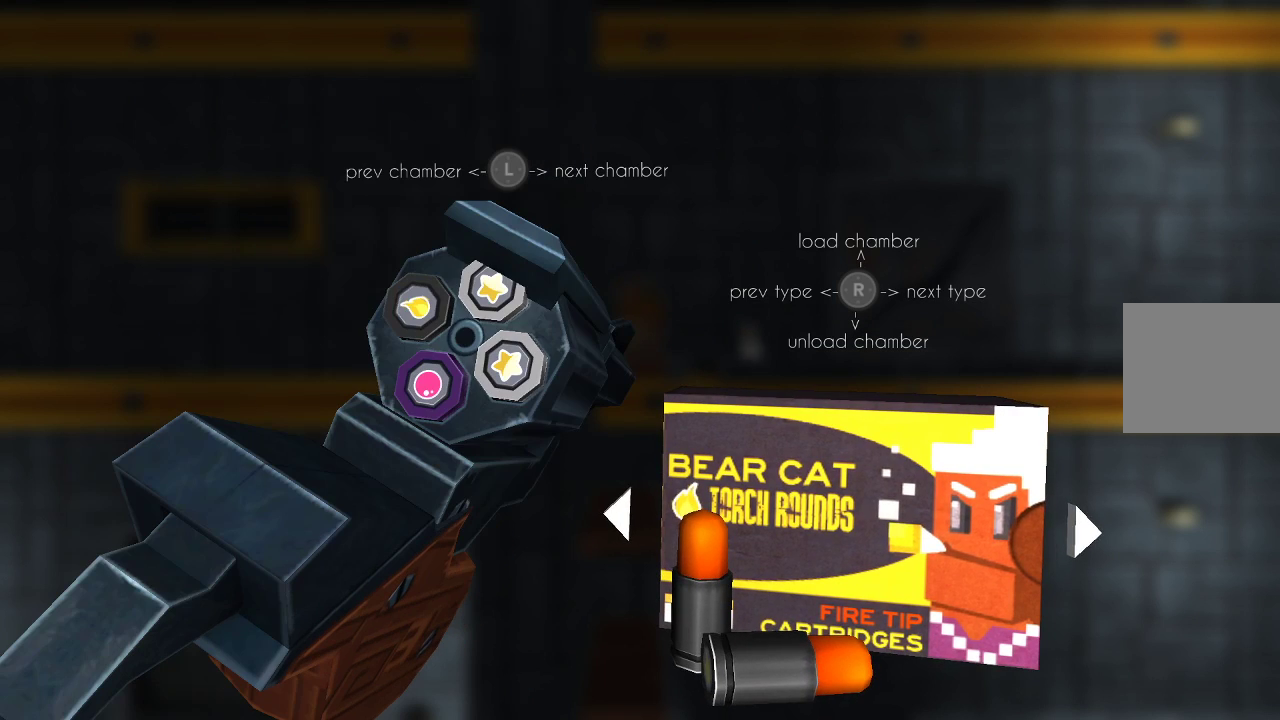
{"buttons": [], "left_stick": "left", "right_stick": "center", "events": [[233, "left_stick", "left"], [367, "left_stick", "center"], [433, "left_stick", "left"]]}
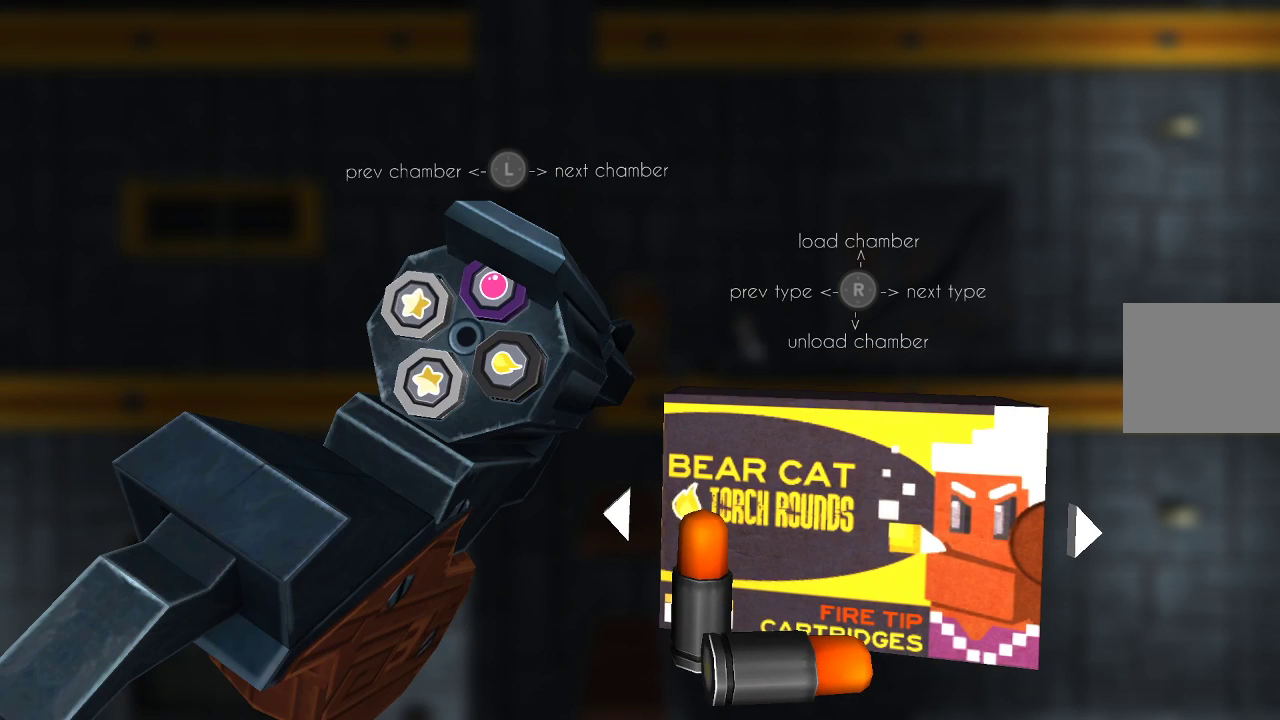
{"buttons": ["CIRCLE"], "left_stick": "center", "right_stick": "center", "events": [[67, "left_stick", "center"], [500, "CIRCLE", "down"]]}
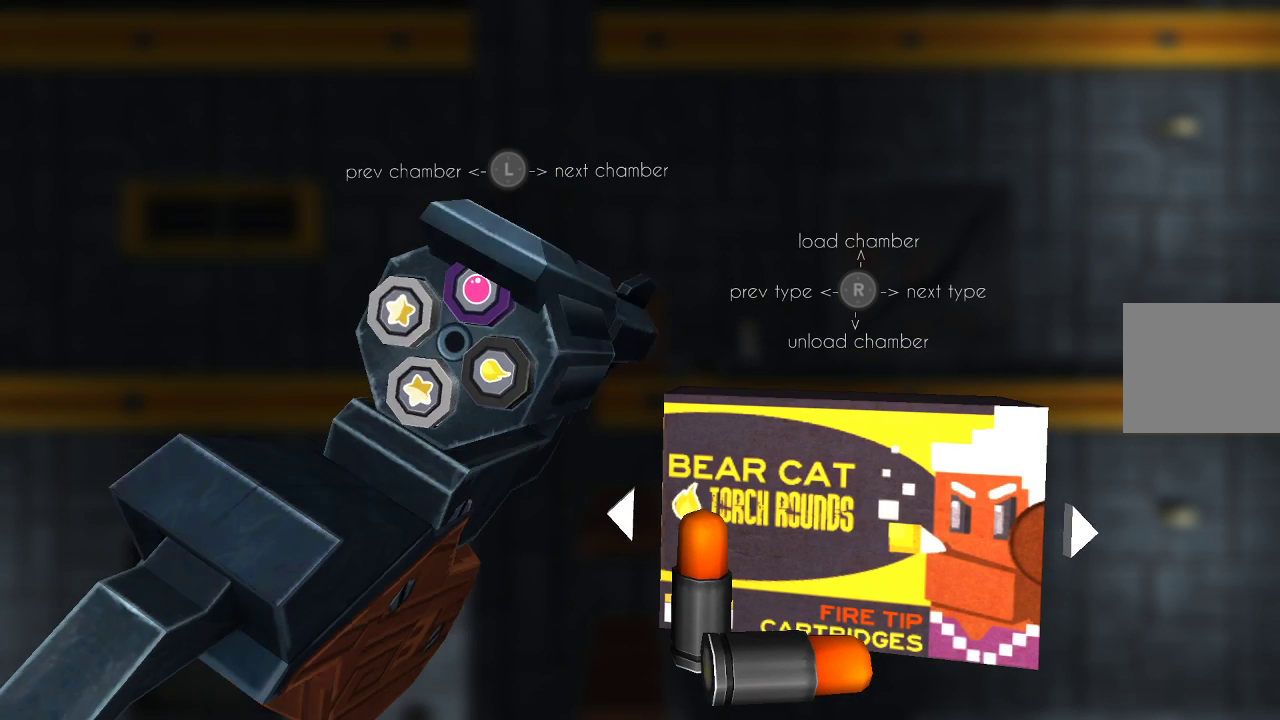
{"buttons": [], "left_stick": "right", "right_stick": "center", "events": [[133, "CIRCLE", "up"], [500, "left_stick", "right"]]}
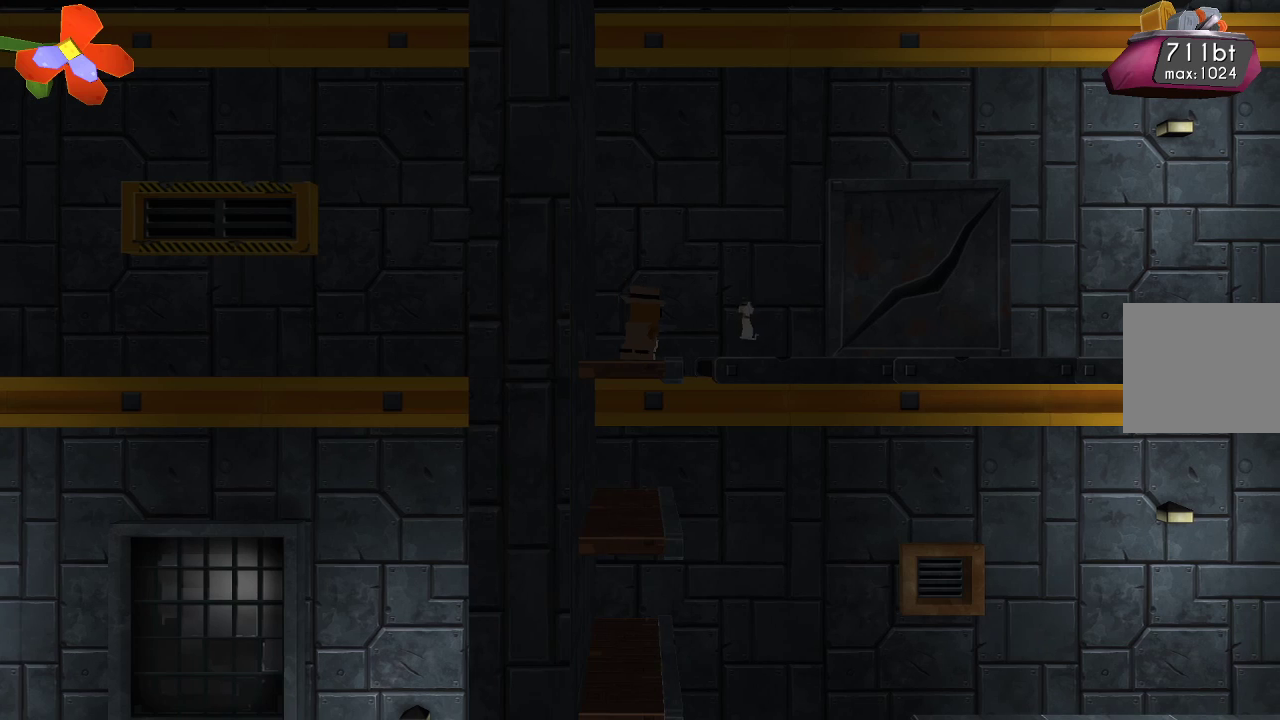
{"buttons": [], "left_stick": "center", "right_stick": "up", "events": [[100, "left_stick", "center"], [267, "right_stick", "up"]]}
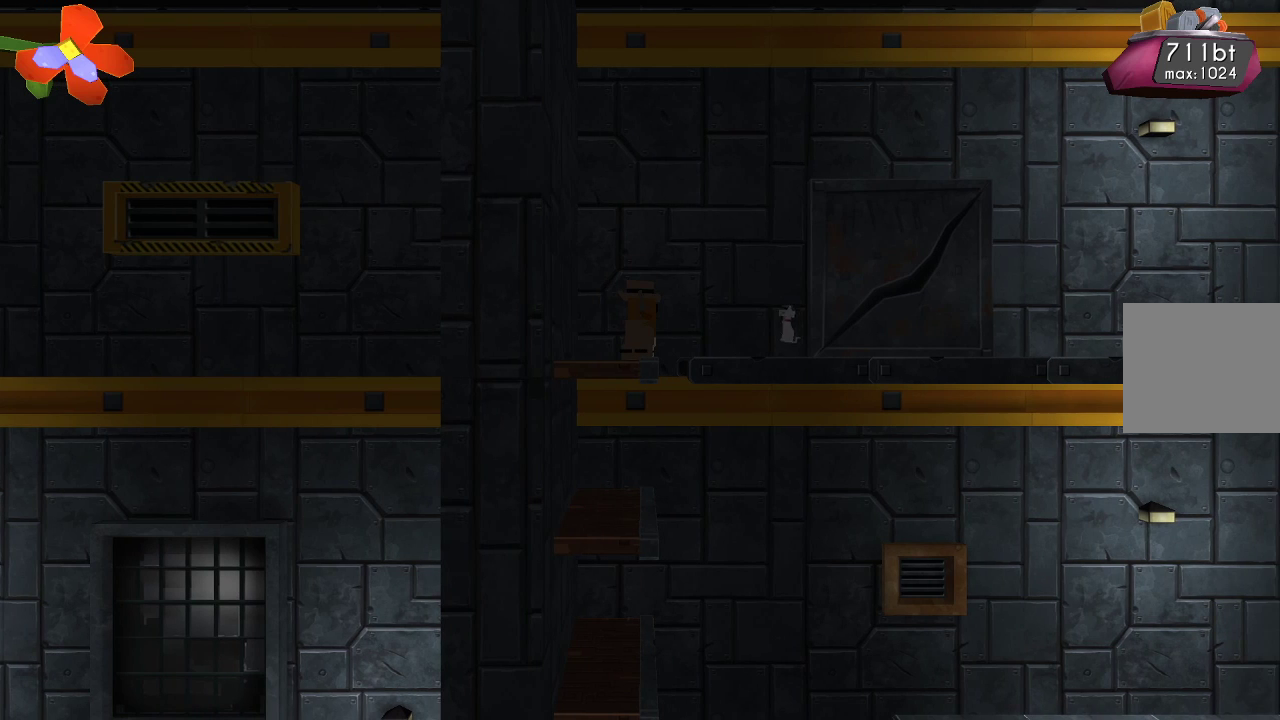
{"buttons": [], "left_stick": "center", "right_stick": "up", "events": []}
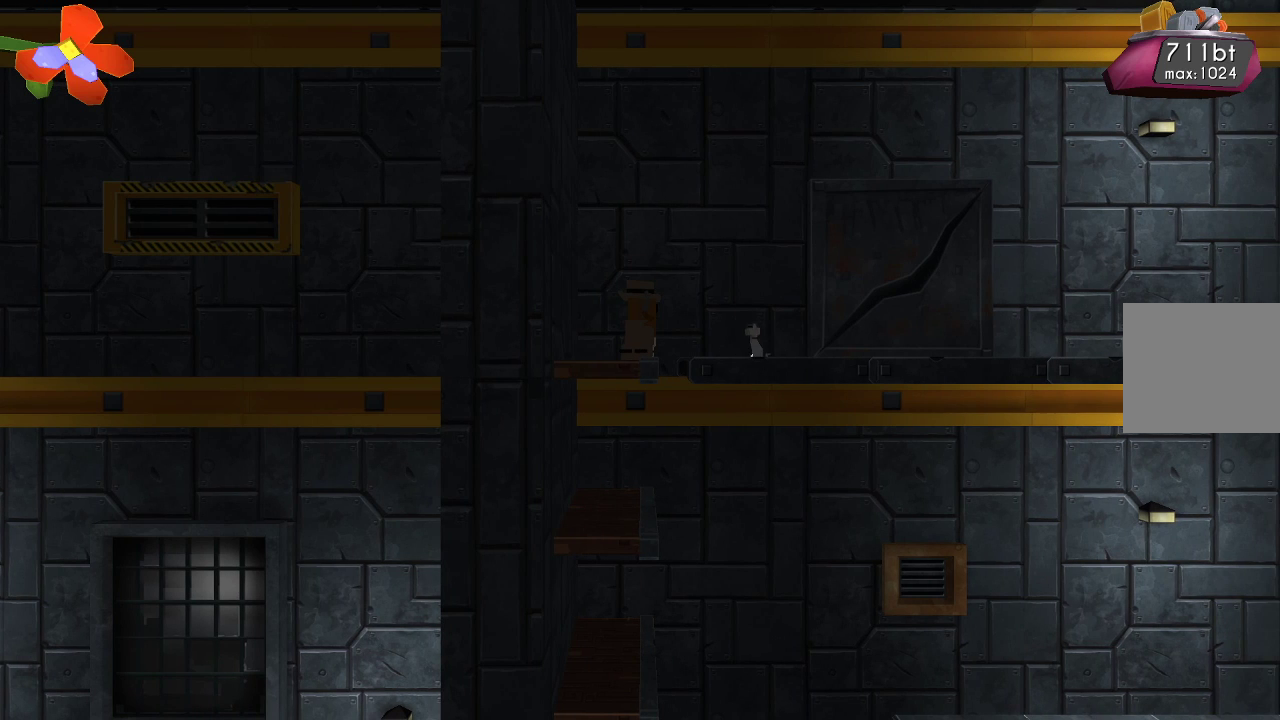
{"buttons": ["R2"], "left_stick": "center", "right_stick": "up", "events": [[467, "R2", "down"]]}